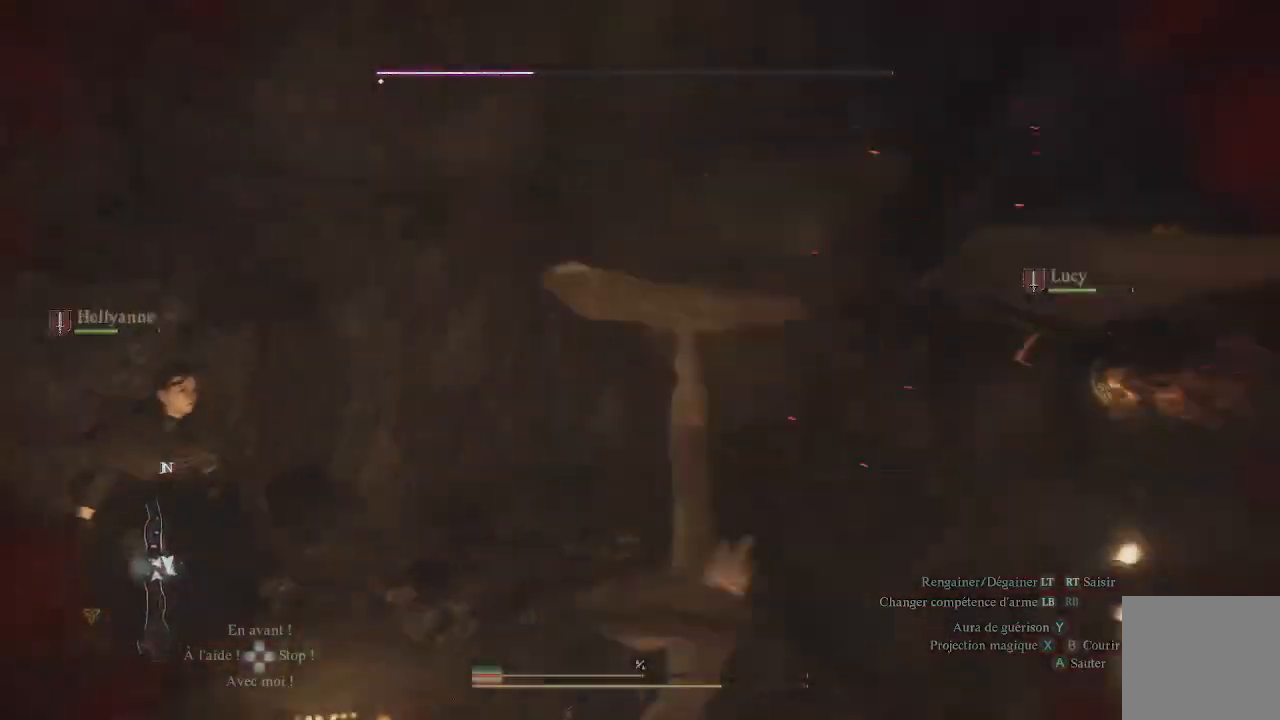
Gameplay with a controller (Xbox layout); each line is a JSON object with the inputs held at the frame after it. "events" lists button and stick changes between this image and that frame as [ms after this image, input, new state], when the widget could be followed in between.
{"buttons": [], "left_stick": "up", "right_stick": "right", "events": [[283, "left_stick", "up"], [433, "right_stick", "right"]]}
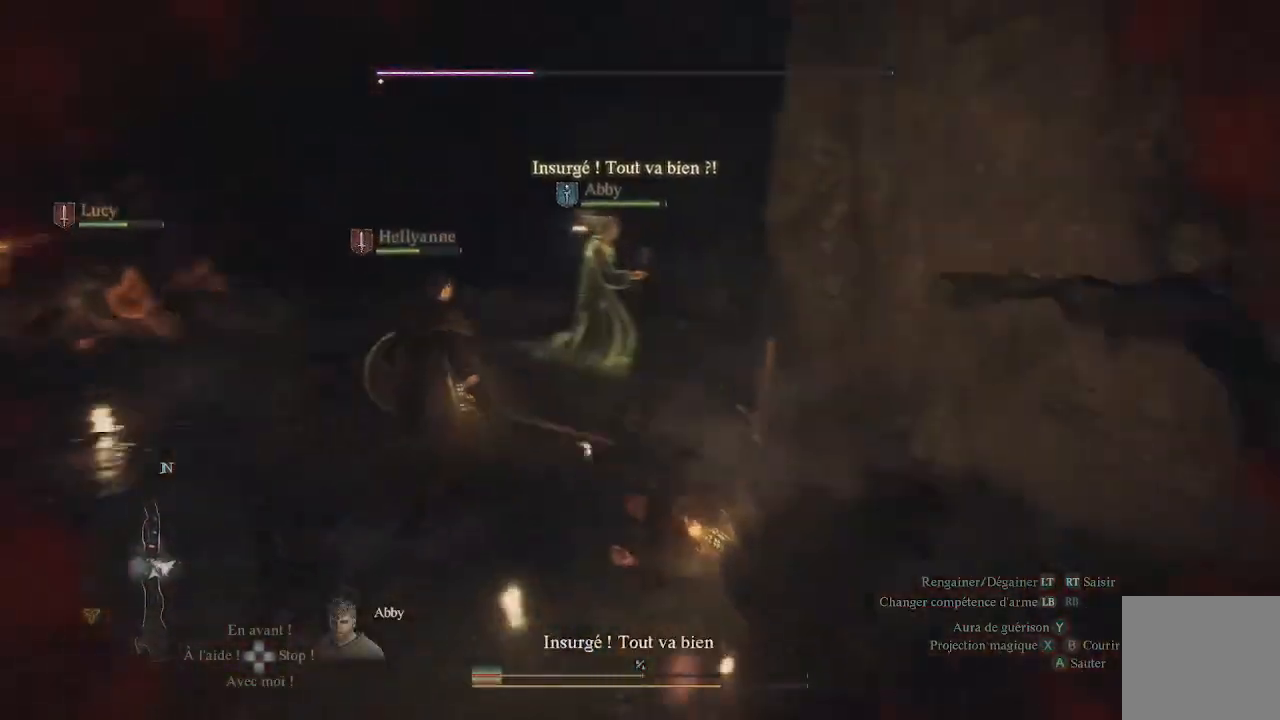
{"buttons": [], "left_stick": "center", "right_stick": "center", "events": [[33, "right_stick", "center"], [67, "left_stick", "center"], [150, "START", "down"], [267, "START", "up"]]}
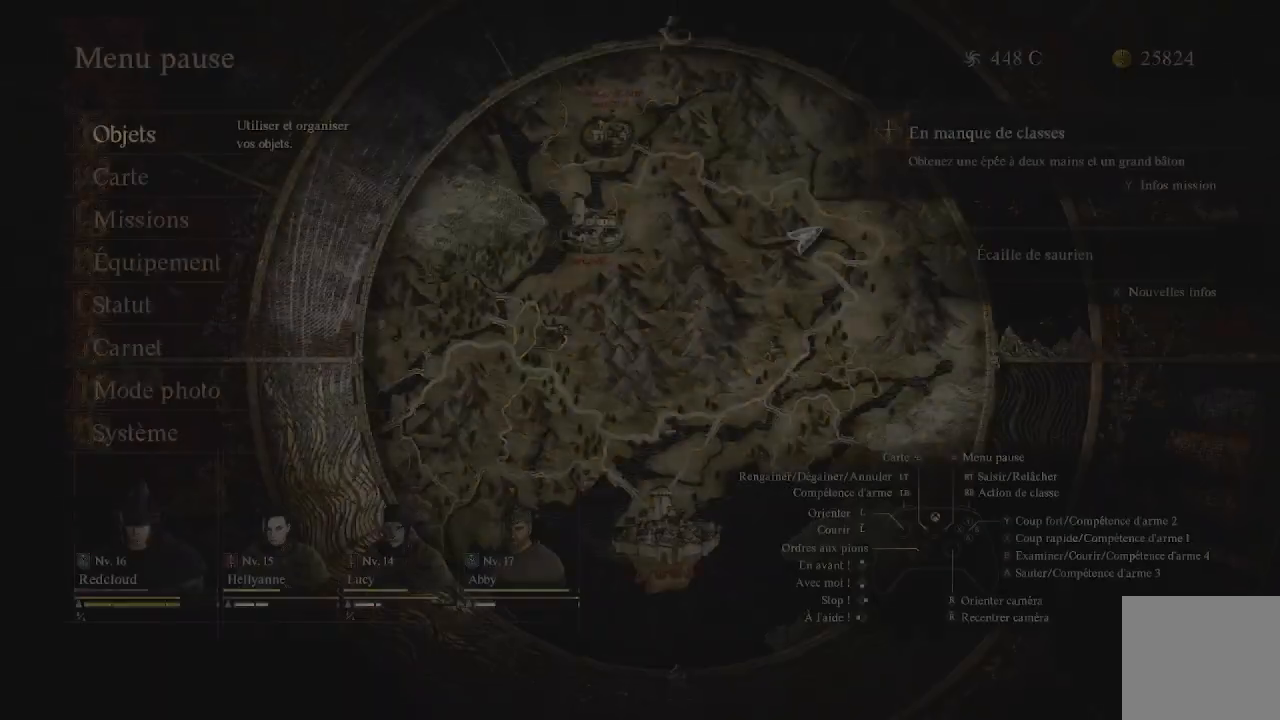
{"buttons": ["DPAD_DOWN"], "left_stick": "center", "right_stick": "center", "events": [[450, "DPAD_DOWN", "down"]]}
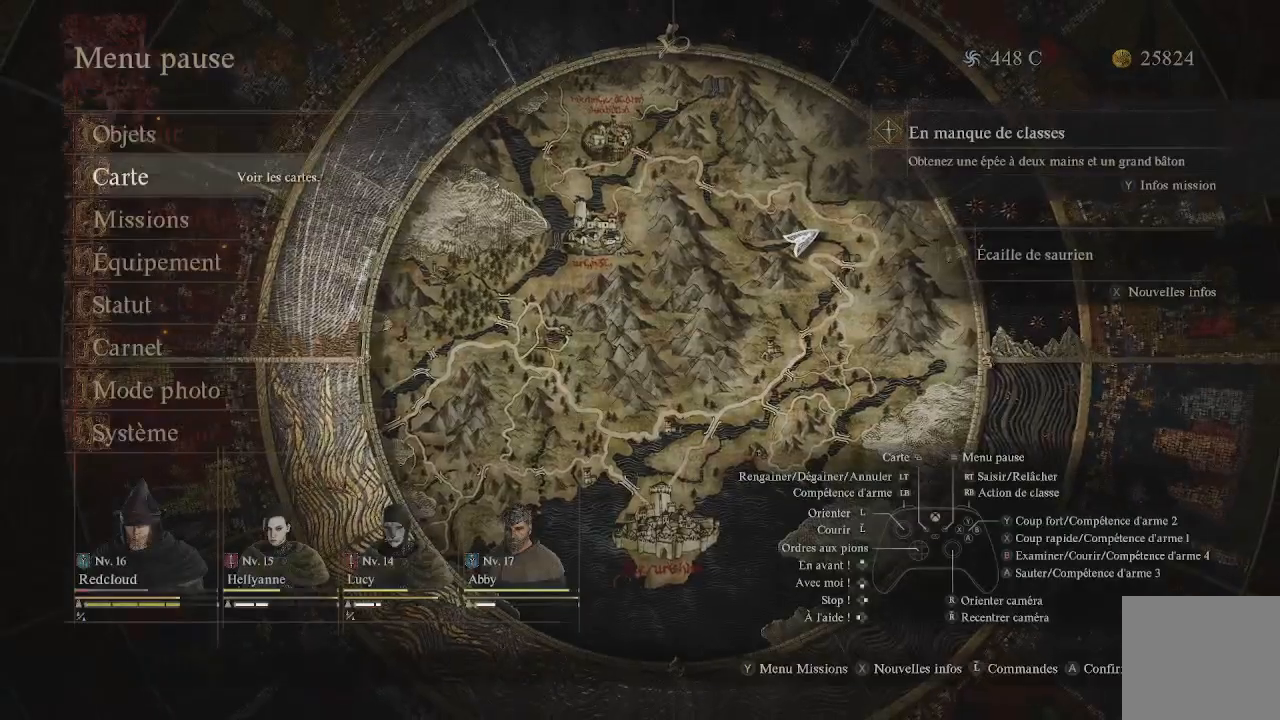
{"buttons": [], "left_stick": "center", "right_stick": "center", "events": [[83, "DPAD_DOWN", "up"], [200, "DPAD_UP", "down"], [300, "A", "down"], [300, "DPAD_UP", "up"], [433, "A", "up"]]}
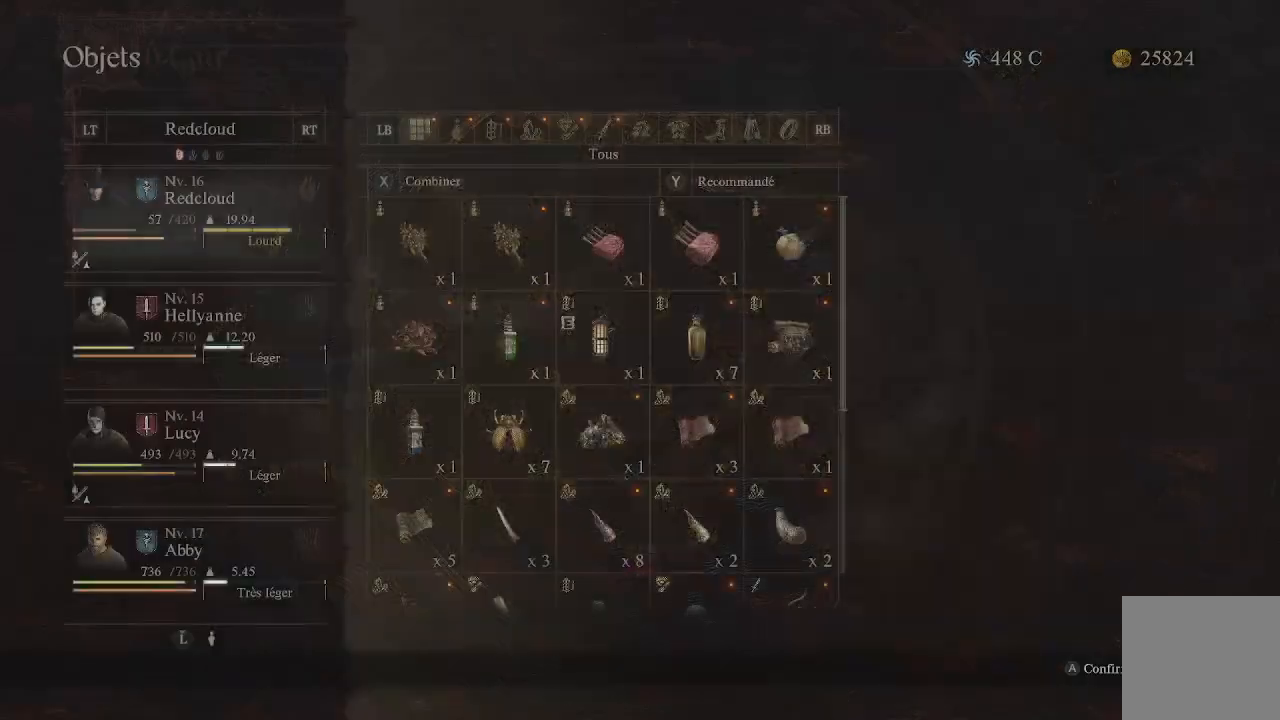
{"buttons": ["A"], "left_stick": "center", "right_stick": "center", "events": [[500, "A", "down"]]}
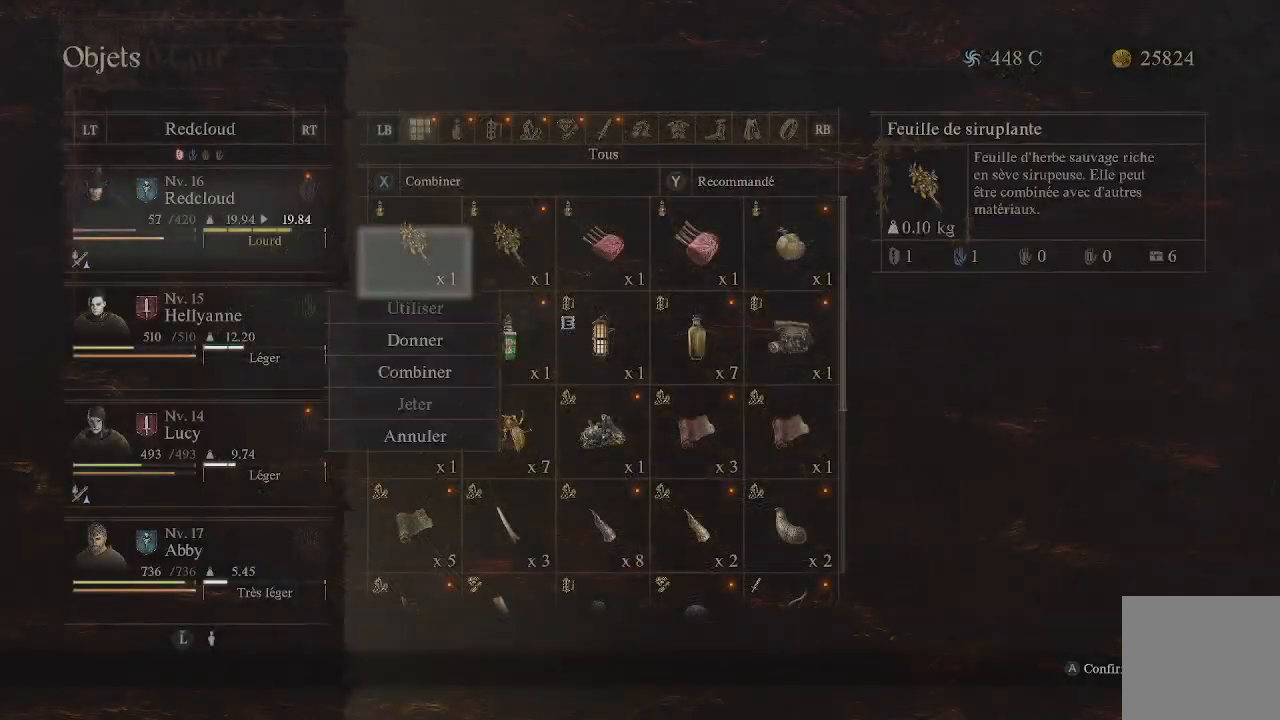
{"buttons": [], "left_stick": "center", "right_stick": "center", "events": [[83, "A", "up"]]}
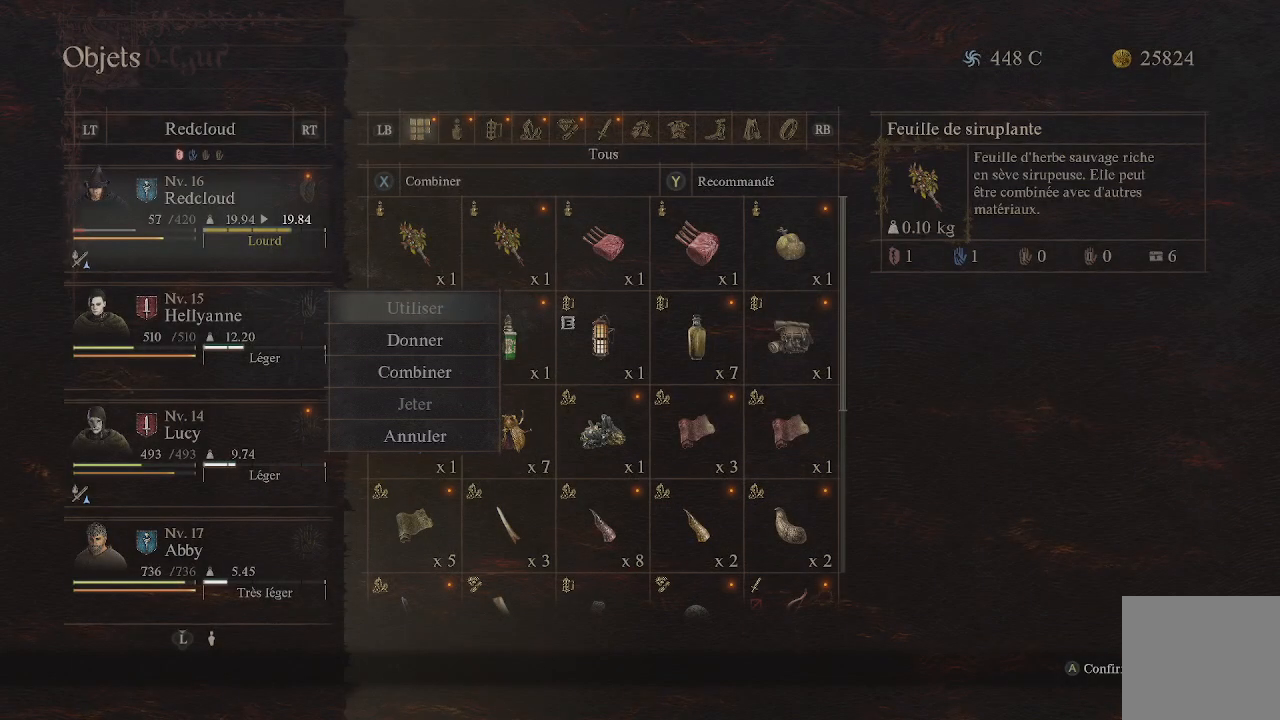
{"buttons": ["DPAD_RIGHT"], "left_stick": "center", "right_stick": "center", "events": [[200, "B", "down"], [300, "B", "up"], [367, "DPAD_RIGHT", "down"]]}
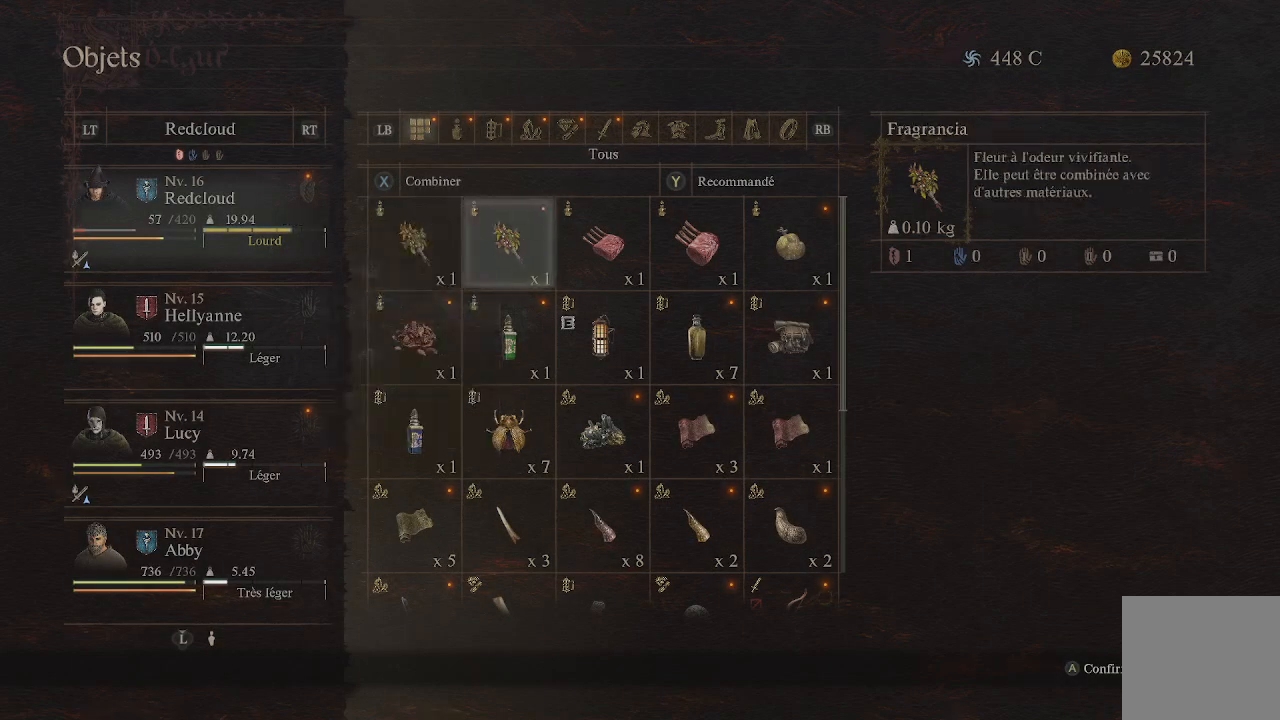
{"buttons": [], "left_stick": "center", "right_stick": "center", "events": [[33, "DPAD_RIGHT", "up"], [167, "DPAD_RIGHT", "down"], [317, "DPAD_RIGHT", "up"], [350, "A", "down"], [467, "A", "up"]]}
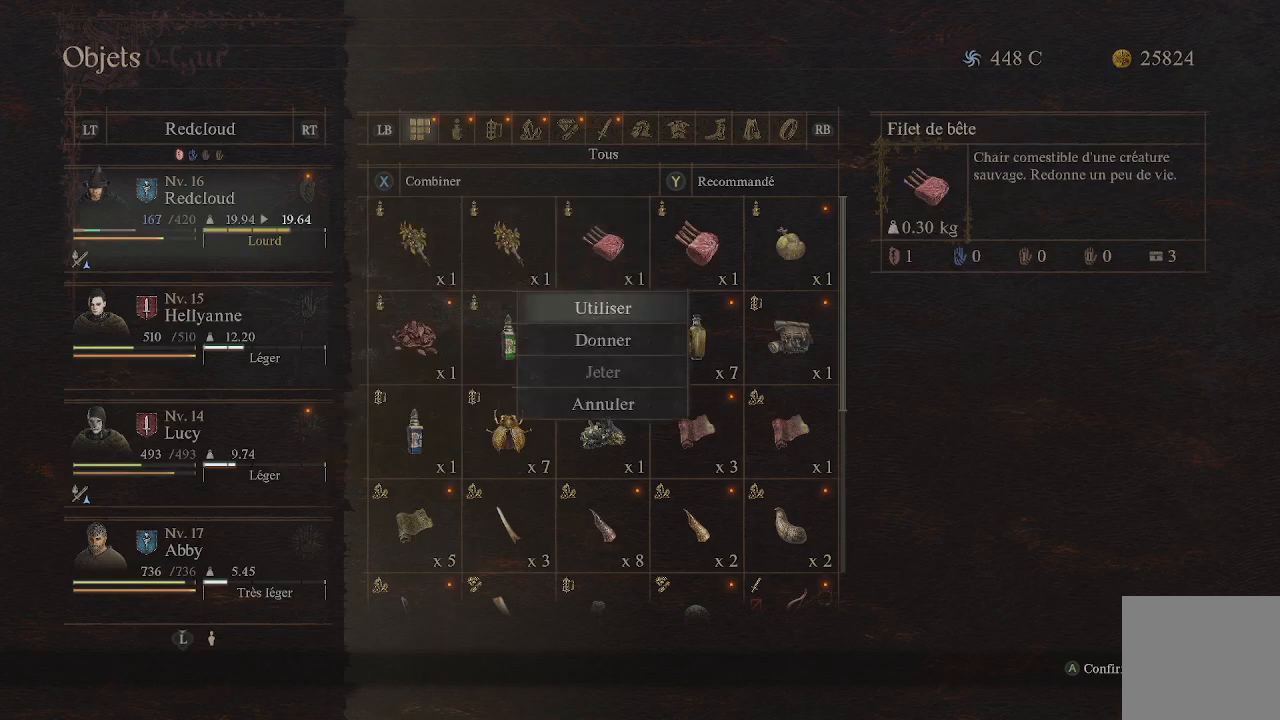
{"buttons": [], "left_stick": "center", "right_stick": "center", "events": [[383, "A", "down"], [433, "A", "up"]]}
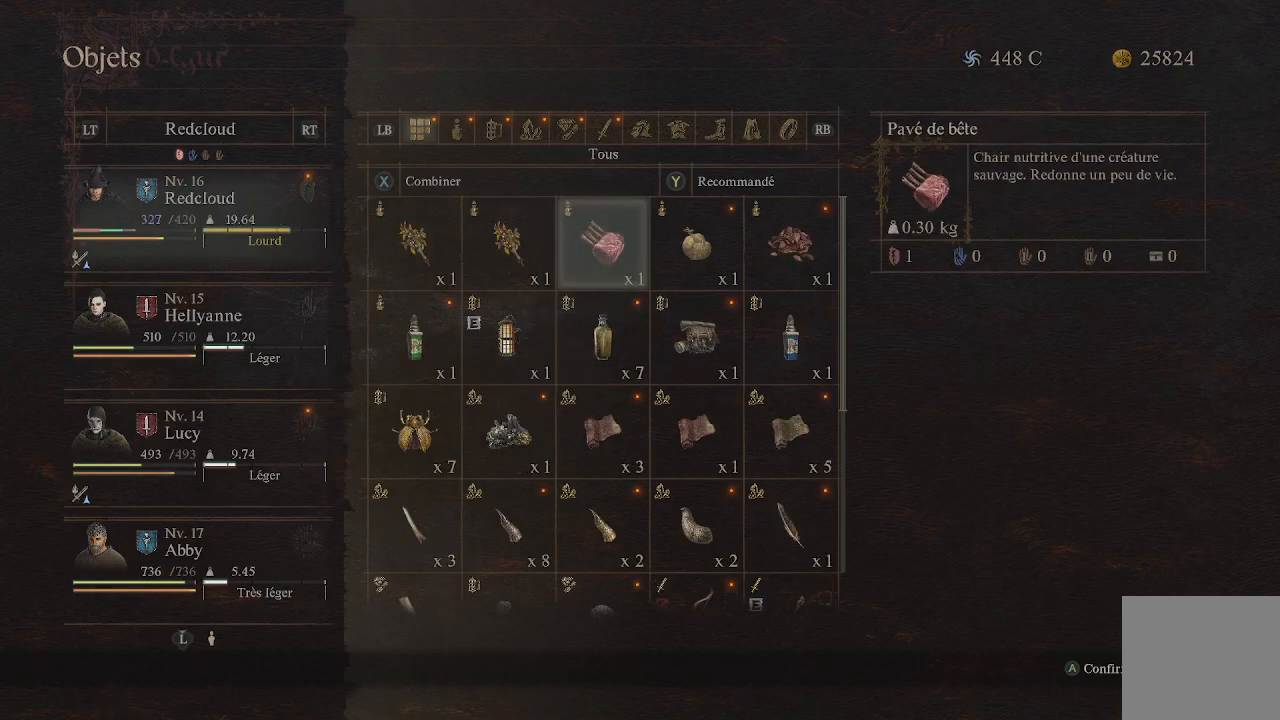
{"buttons": ["A"], "left_stick": "center", "right_stick": "center", "events": [[283, "DPAD_RIGHT", "down"], [450, "DPAD_RIGHT", "up"], [483, "A", "down"]]}
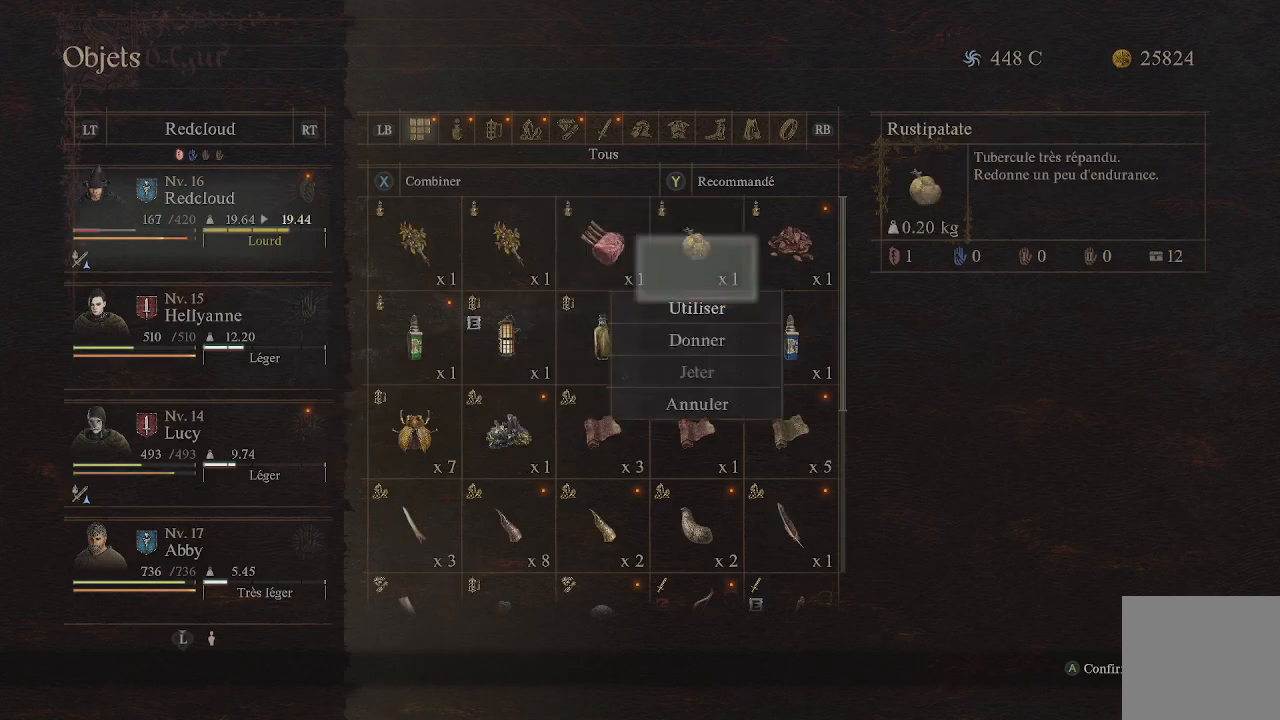
{"buttons": [], "left_stick": "center", "right_stick": "center", "events": [[117, "A", "up"]]}
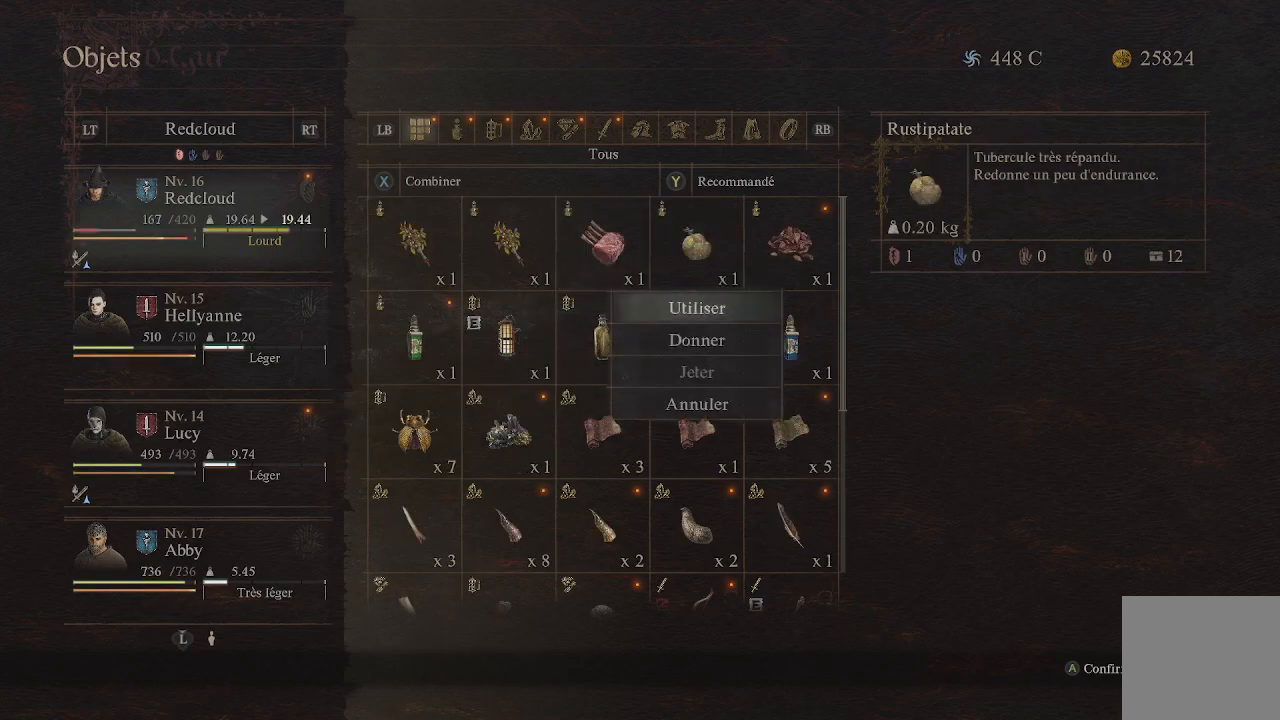
{"buttons": [], "left_stick": "center", "right_stick": "center", "events": [[17, "A", "down"], [183, "A", "up"]]}
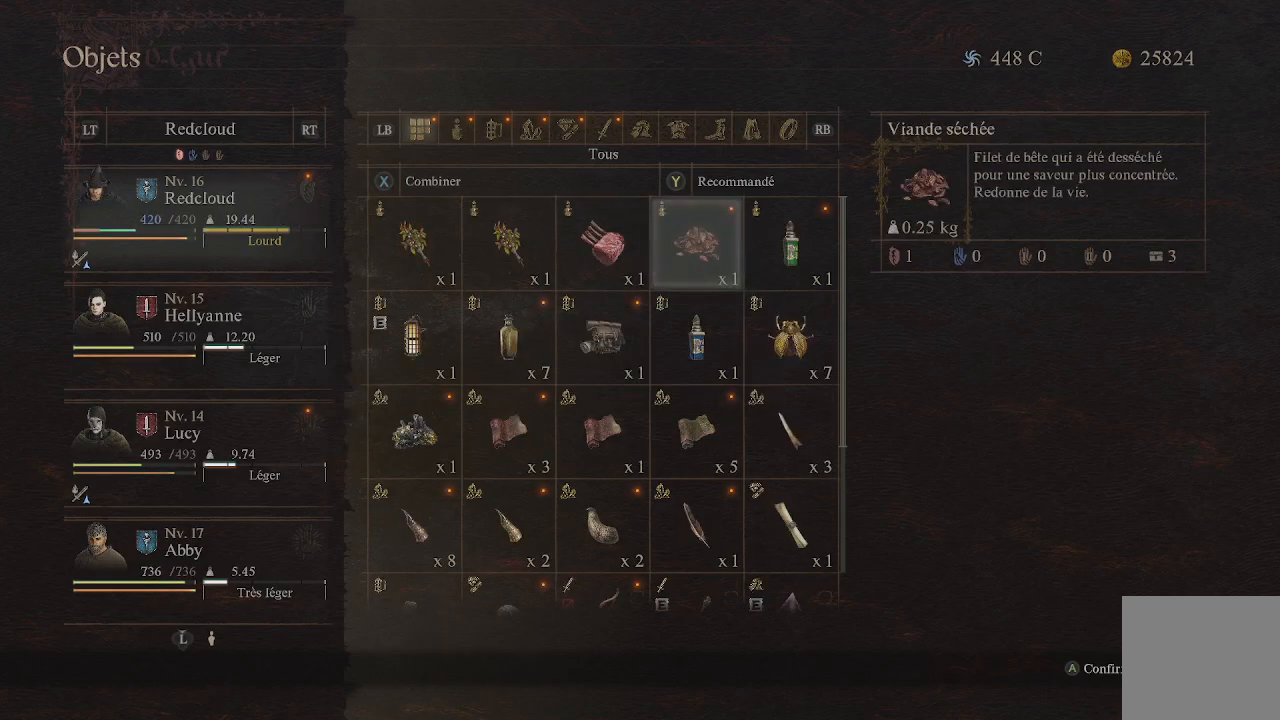
{"buttons": [], "left_stick": "center", "right_stick": "center", "events": [[350, "B", "down"], [433, "B", "up"]]}
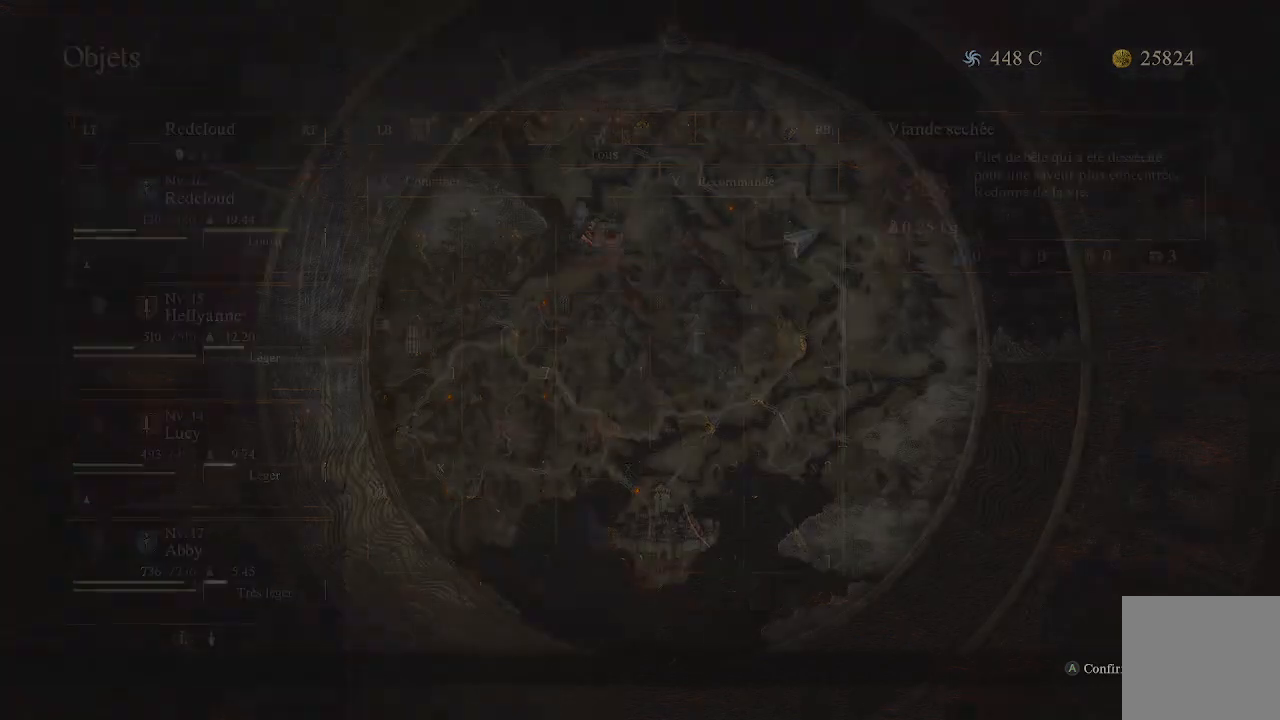
{"buttons": [], "left_stick": "center", "right_stick": "center", "events": [[50, "B", "down"], [83, "B", "up"], [167, "B", "down"], [233, "B", "up"], [283, "B", "down"], [383, "B", "up"]]}
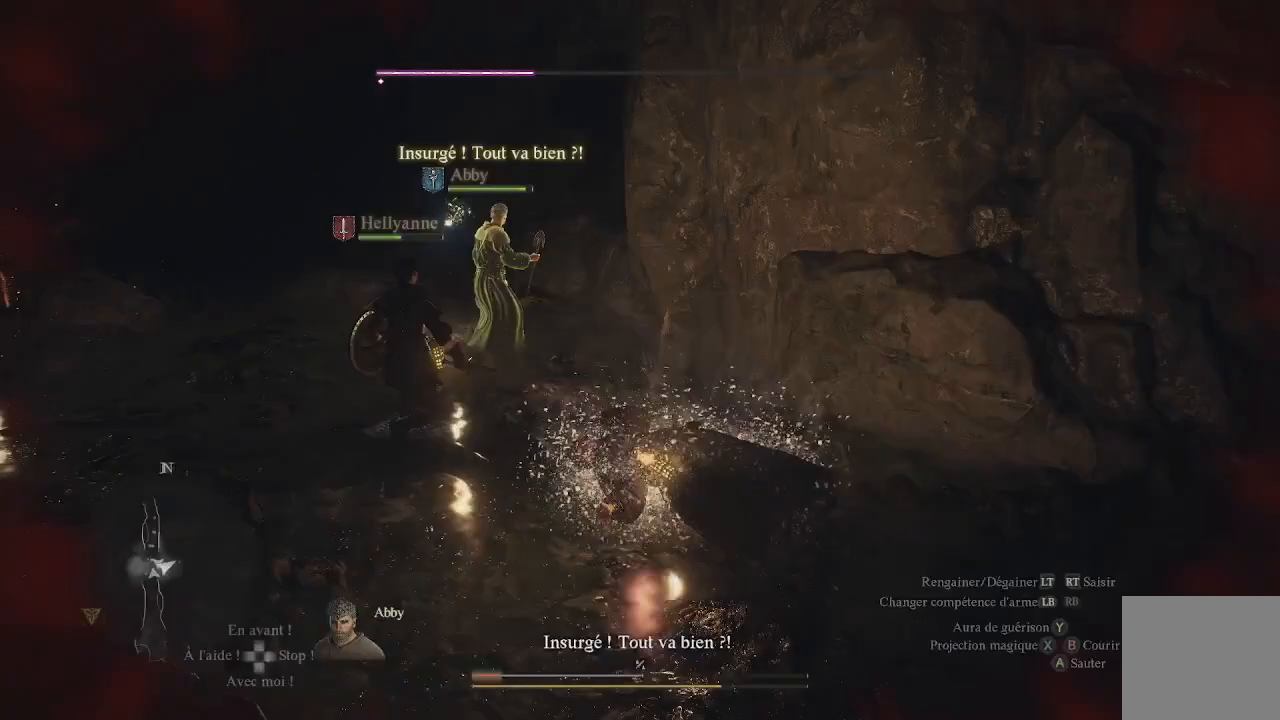
{"buttons": [], "left_stick": "up-left", "right_stick": "down-left", "events": [[50, "left_stick", "up-left"], [350, "right_stick", "down-left"]]}
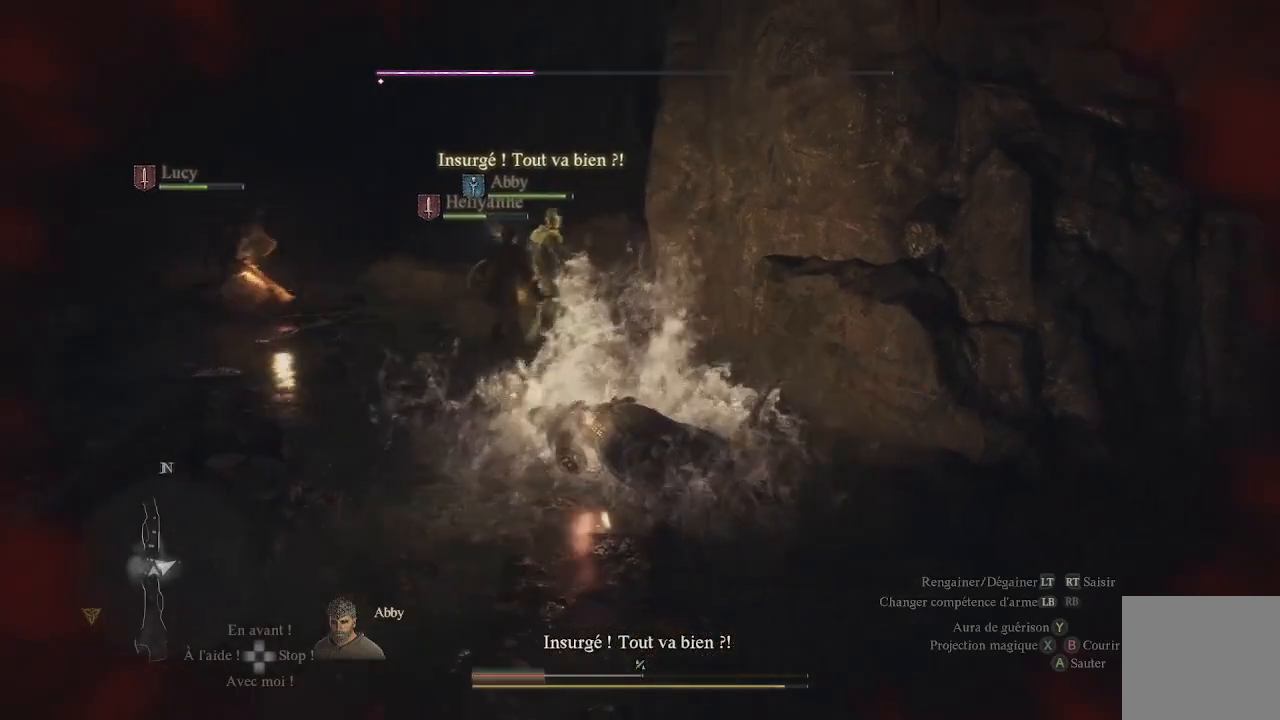
{"buttons": [], "left_stick": "up-left", "right_stick": "center", "events": [[17, "right_stick", "center"], [200, "right_stick", "left"], [417, "right_stick", "center"]]}
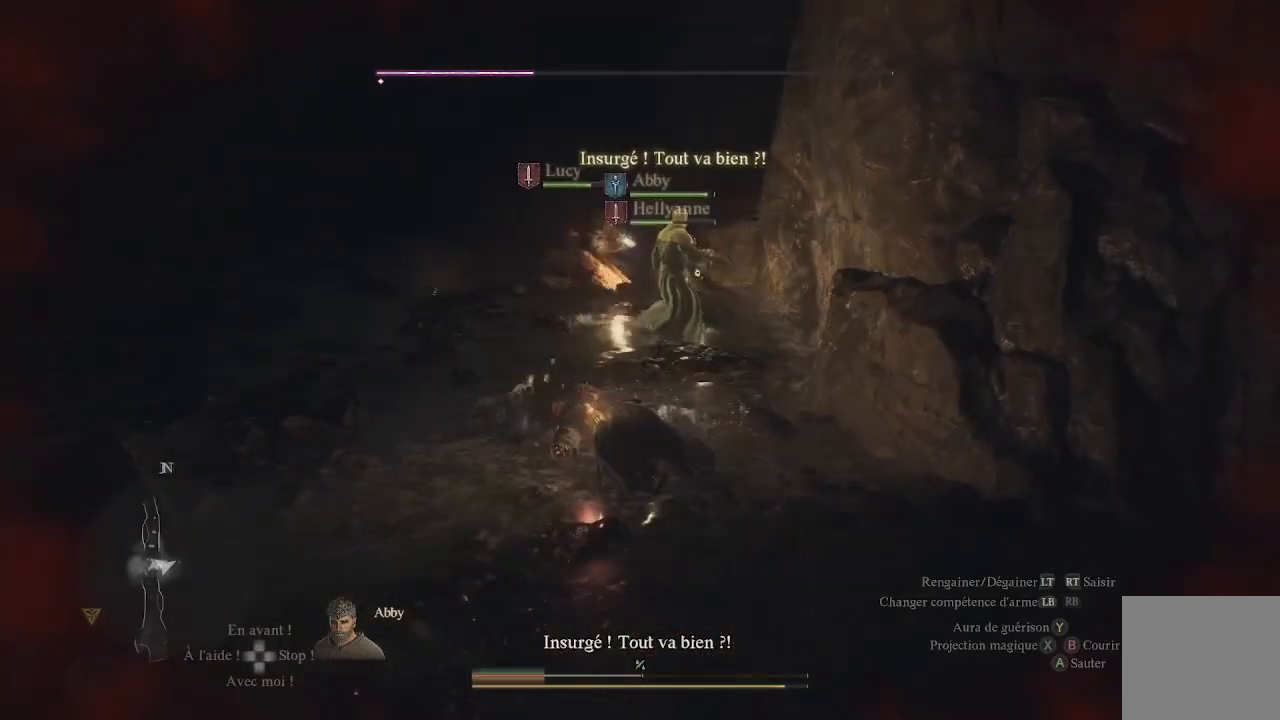
{"buttons": [], "left_stick": "up-left", "right_stick": "center", "events": [[233, "left_stick", "center"], [367, "left_stick", "up-left"]]}
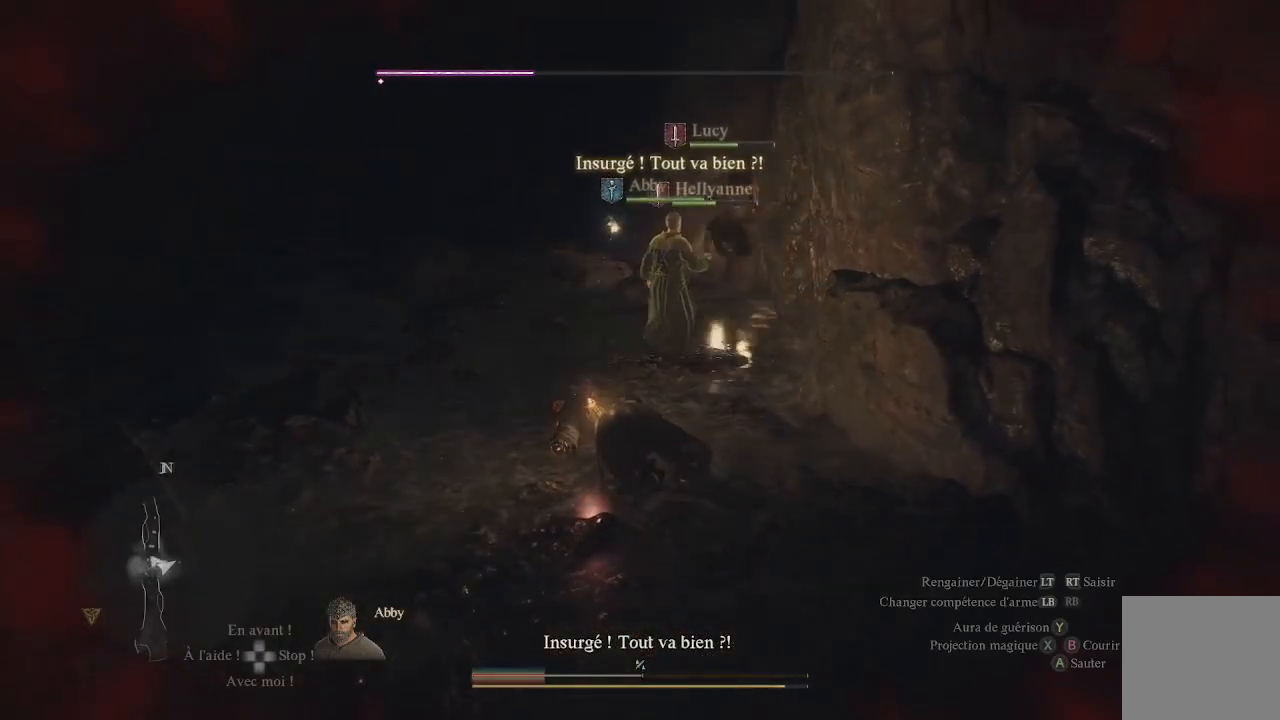
{"buttons": [], "left_stick": "up-left", "right_stick": "up", "events": [[50, "right_stick", "up"], [200, "right_stick", "center"], [450, "right_stick", "up"]]}
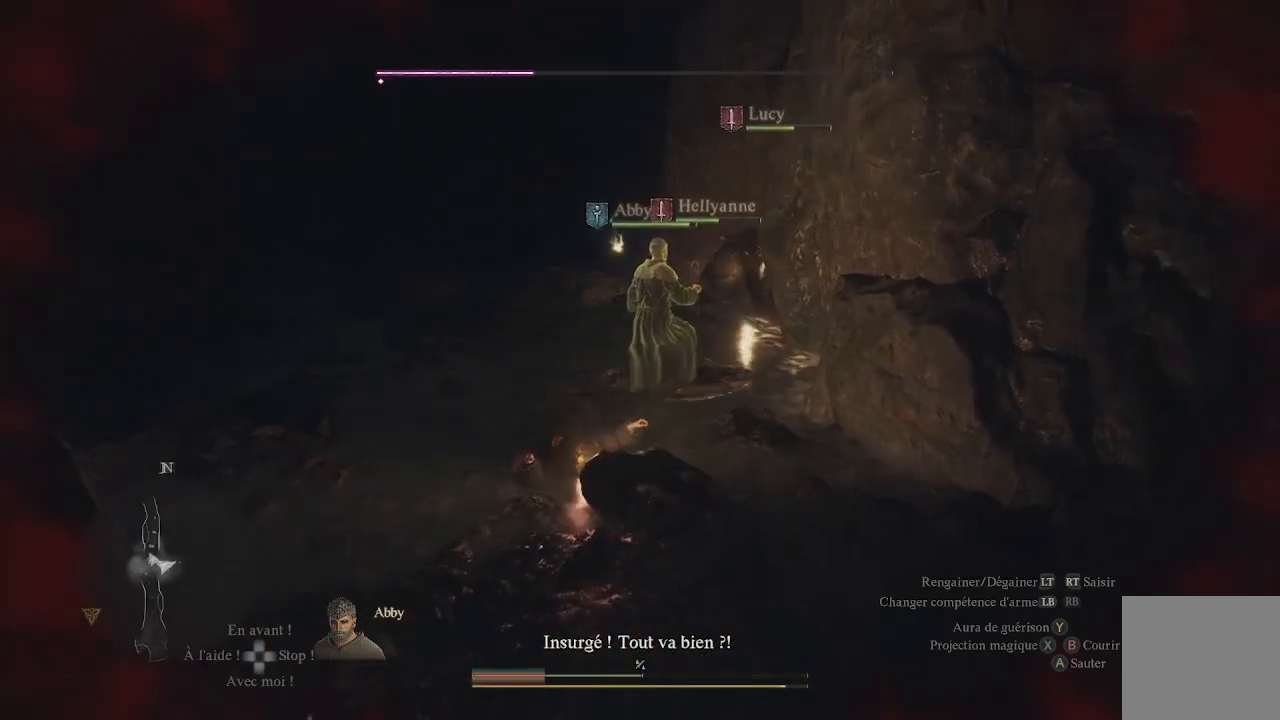
{"buttons": [], "left_stick": "up-left", "right_stick": "center", "events": [[150, "right_stick", "center"]]}
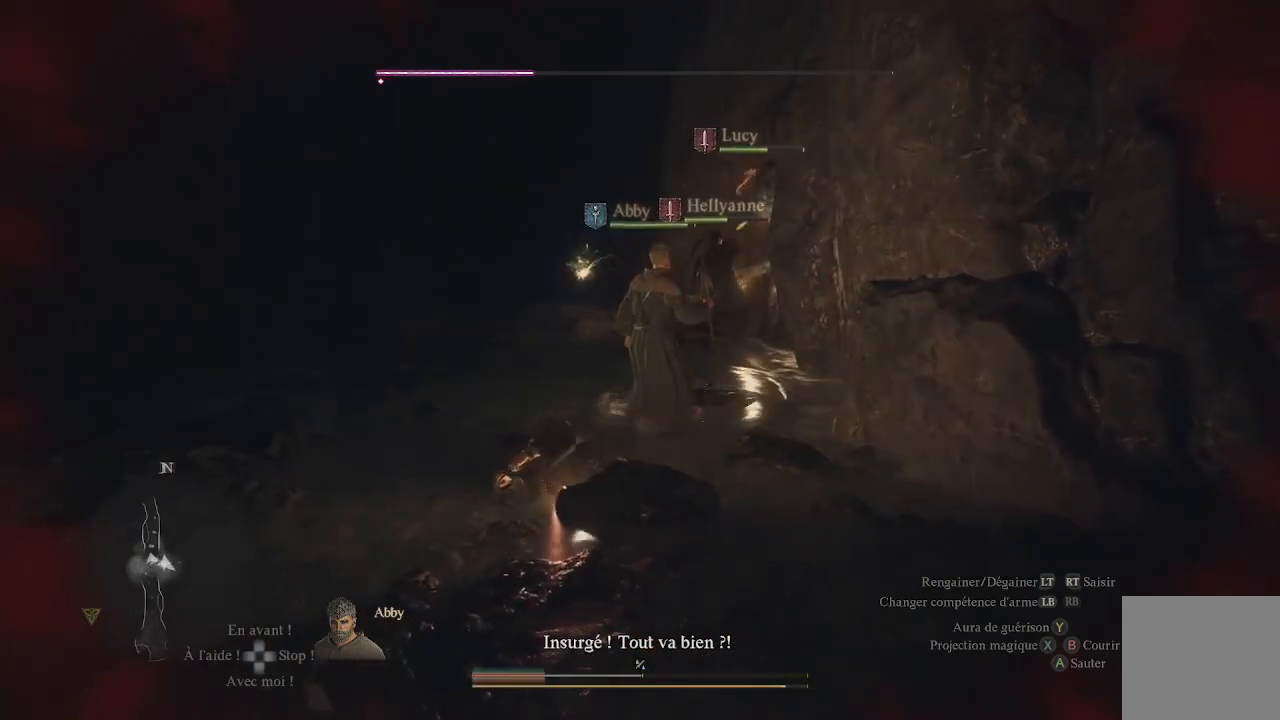
{"buttons": [], "left_stick": "left", "right_stick": "up", "events": [[267, "right_stick", "up"], [283, "left_stick", "left"]]}
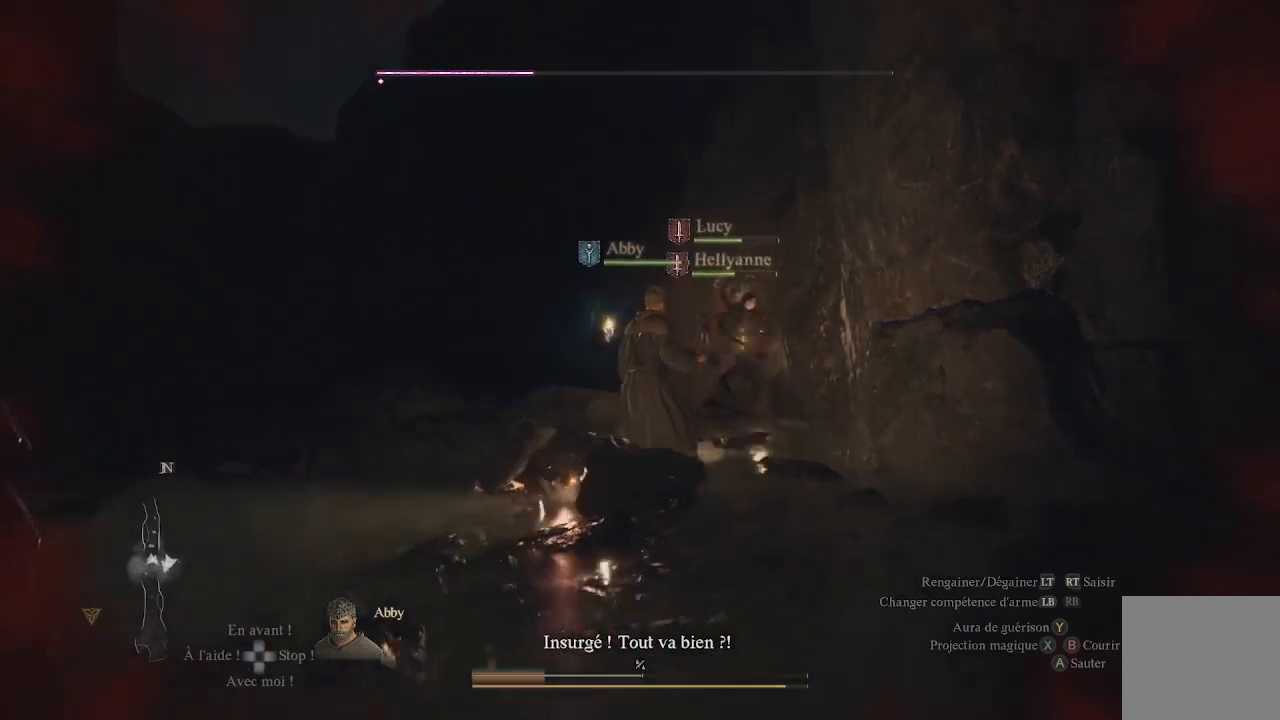
{"buttons": [], "left_stick": "up-left", "right_stick": "down-left", "events": [[33, "L3", "down"], [67, "right_stick", "center"], [117, "left_stick", "up-left"], [233, "L3", "up"], [367, "right_stick", "down-left"]]}
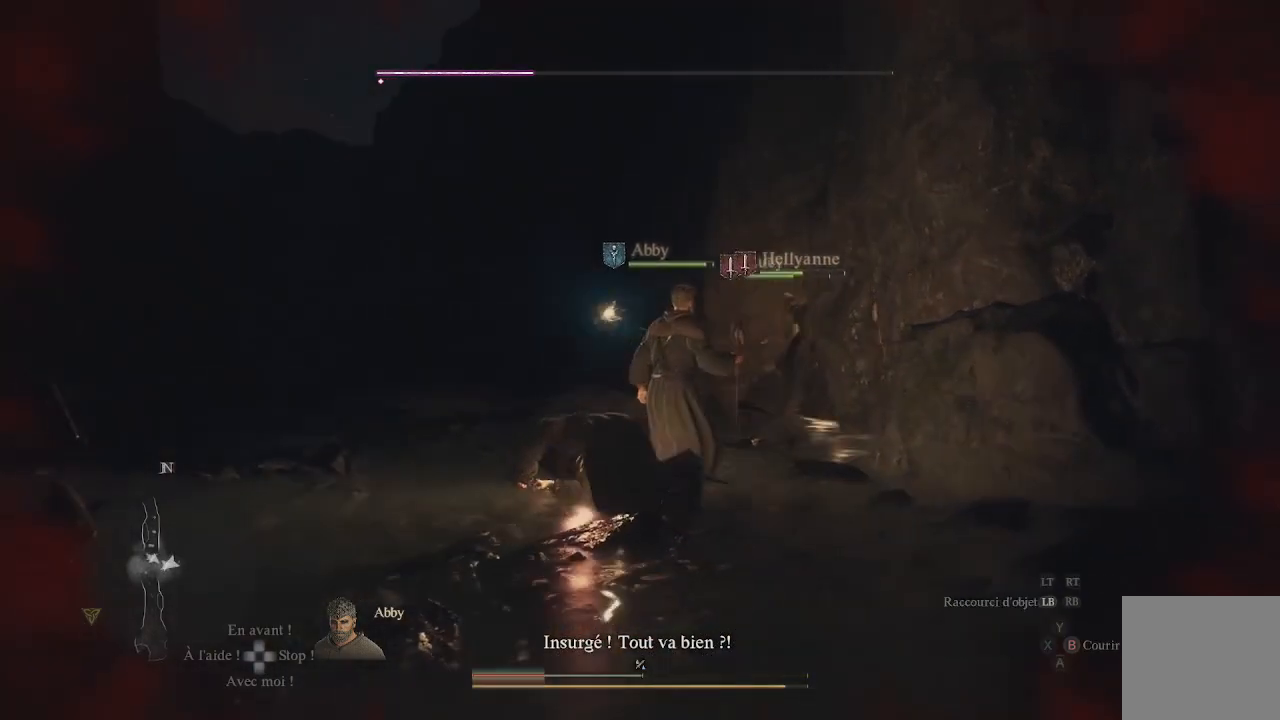
{"buttons": [], "left_stick": "up-left", "right_stick": "center", "events": [[150, "right_stick", "center"]]}
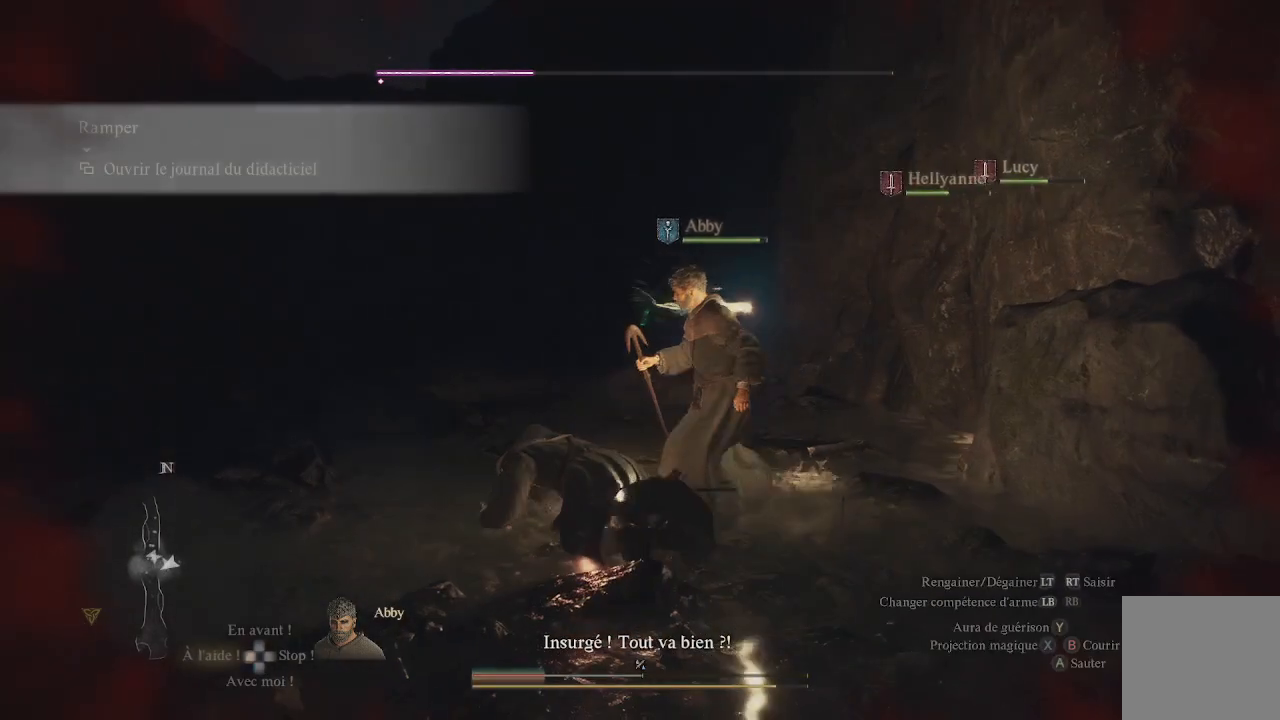
{"buttons": [], "left_stick": "up-left", "right_stick": "center", "events": [[17, "right_stick", "down-left"], [217, "right_stick", "left"], [333, "right_stick", "center"]]}
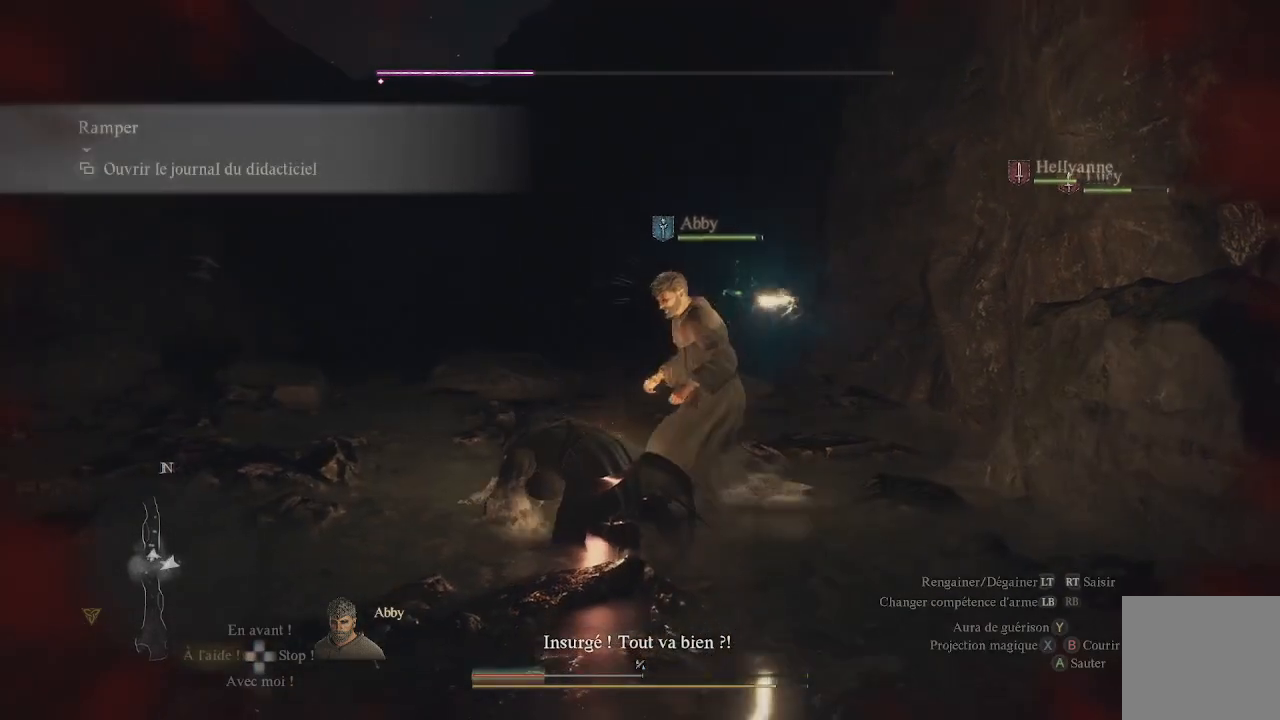
{"buttons": [], "left_stick": "left", "right_stick": "center", "events": [[183, "left_stick", "center"], [400, "left_stick", "left"]]}
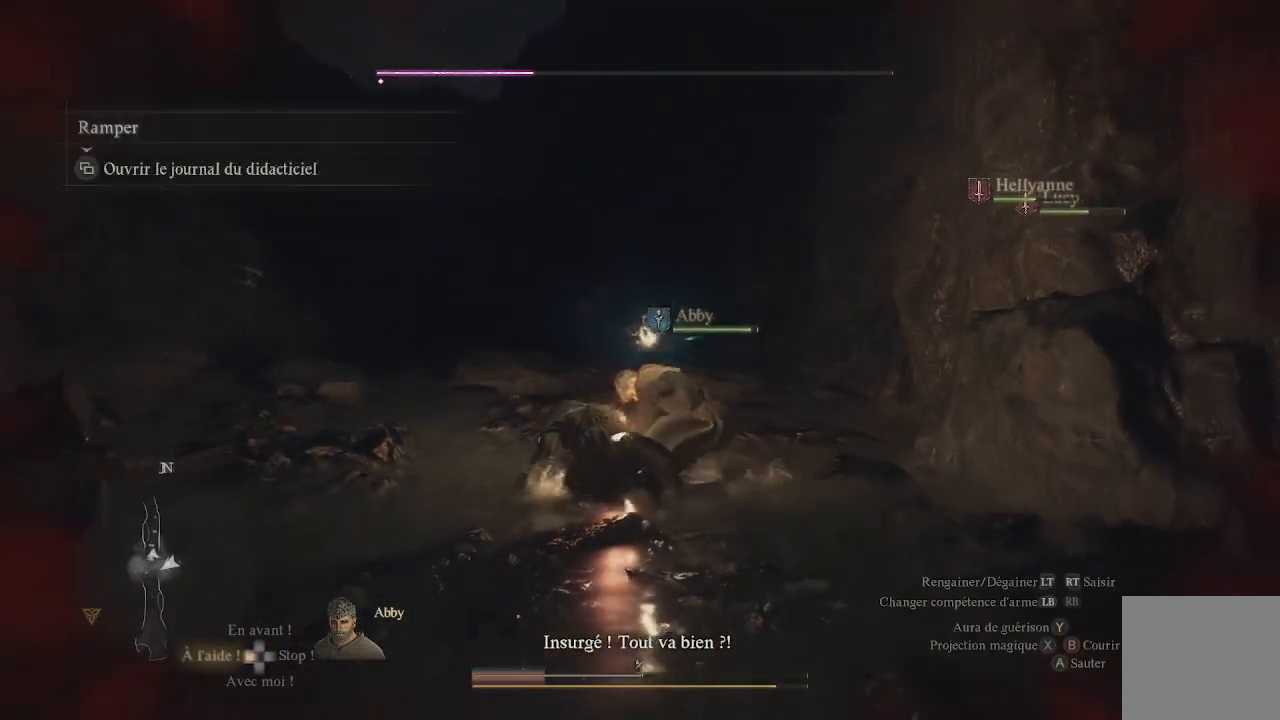
{"buttons": [], "left_stick": "left", "right_stick": "center", "events": [[67, "right_stick", "right"], [333, "right_stick", "center"]]}
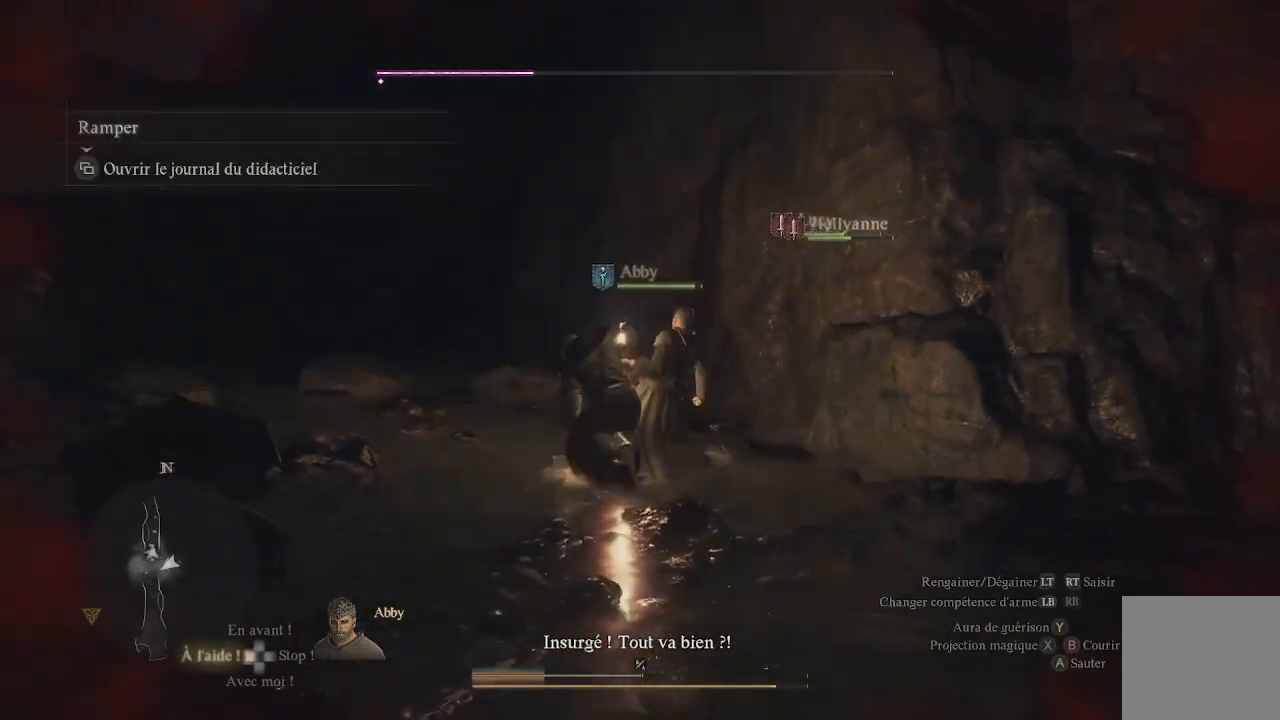
{"buttons": [], "left_stick": "left", "right_stick": "center", "events": [[67, "left_stick", "center"], [267, "left_stick", "left"], [317, "right_stick", "right"], [400, "right_stick", "center"]]}
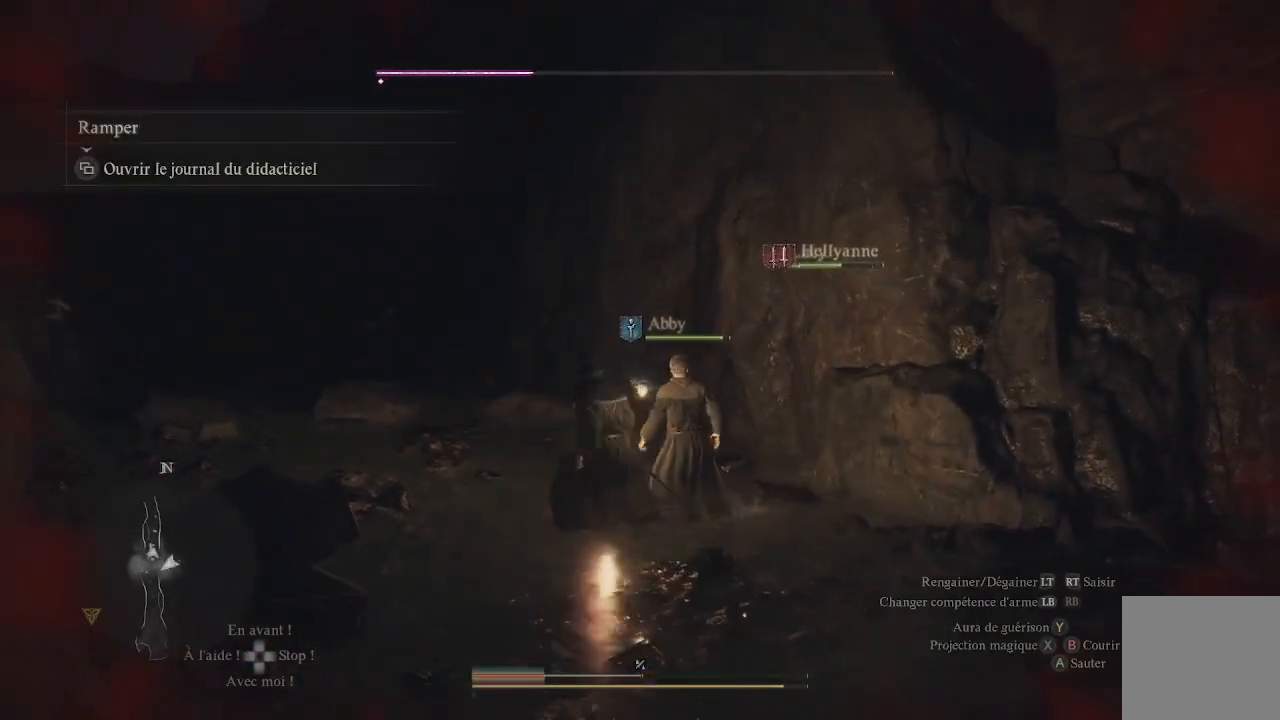
{"buttons": [], "left_stick": "center", "right_stick": "center", "events": [[83, "Y", "down"], [167, "Y", "up"], [217, "Y", "down"], [333, "Y", "up"], [367, "left_stick", "center"], [400, "Y", "down"], [467, "Y", "up"]]}
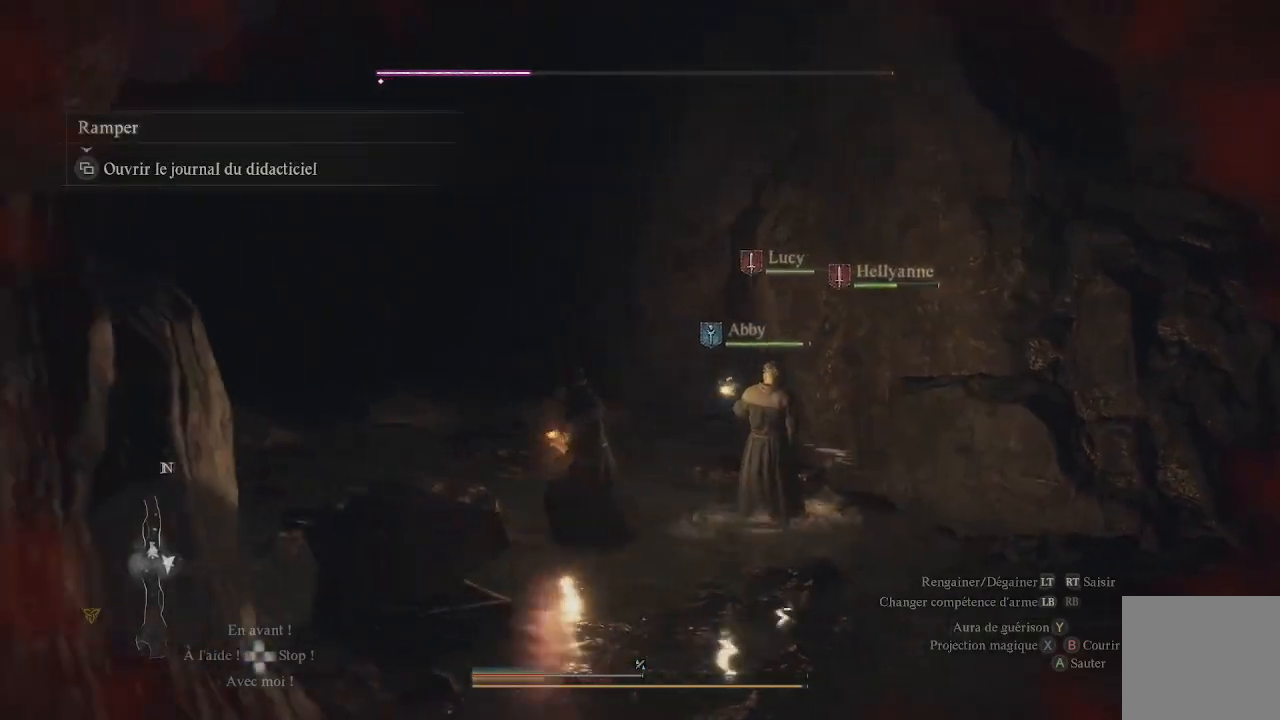
{"buttons": ["Y"], "left_stick": "center", "right_stick": "center", "events": [[50, "Y", "down"], [100, "Y", "up"], [183, "Y", "down"], [250, "Y", "up"], [333, "Y", "down"], [417, "Y", "up"], [467, "Y", "down"]]}
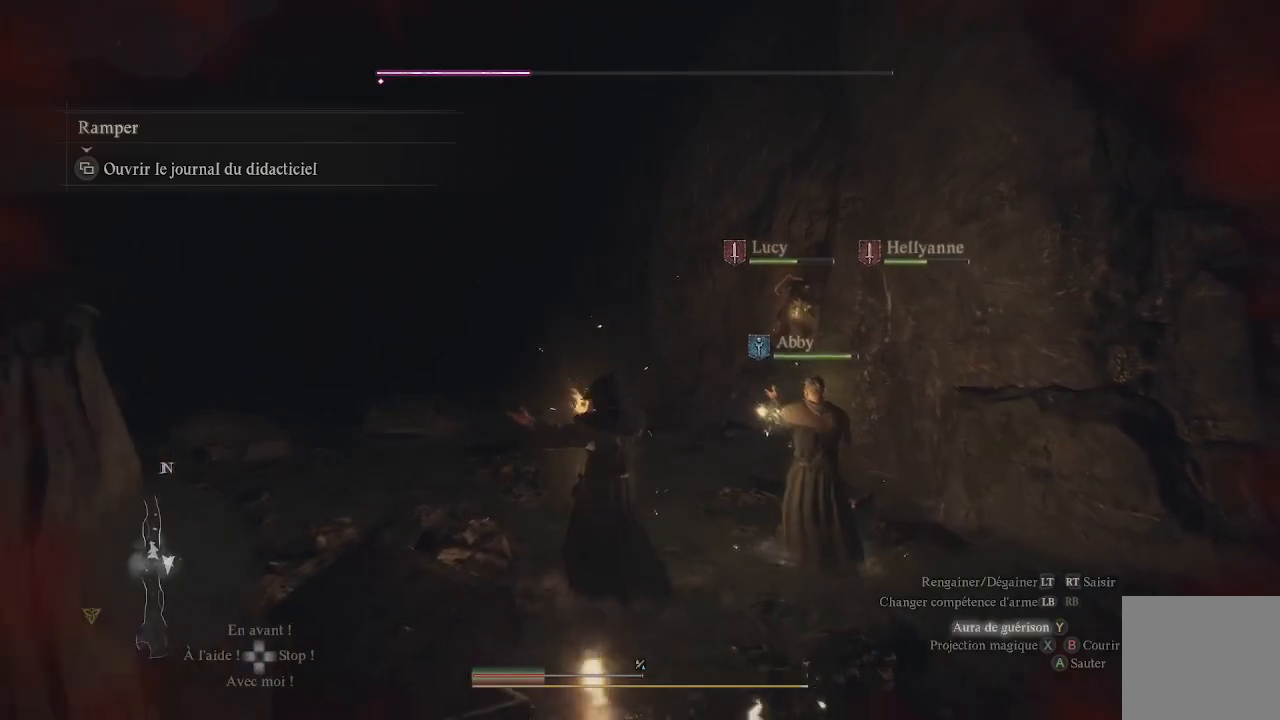
{"buttons": [], "left_stick": "center", "right_stick": "down-right", "events": [[33, "Y", "up"], [67, "Y", "down"], [133, "Y", "up"], [400, "right_stick", "down-right"]]}